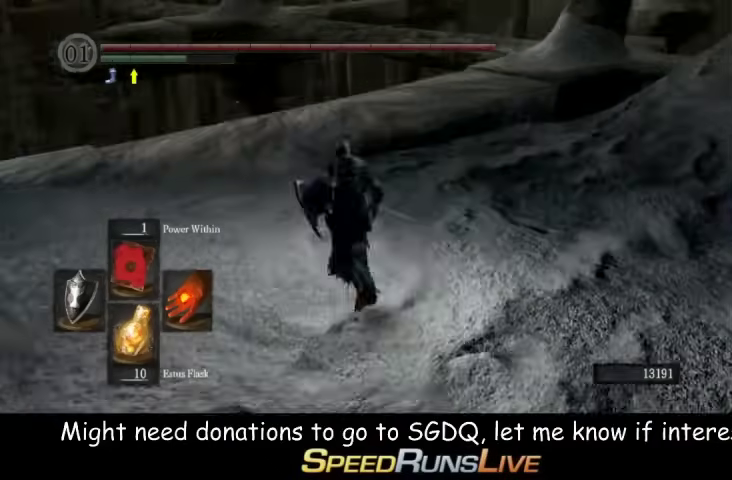
Gameplay with a controller (Xbox layout); each line is a JSON object with the inputs held at the frame after it. "events" lists button and stick changes between this image and that frame as [ms after this image, input, new state], when the widget could be followed in between. This overlay highlights the sticks when they move; stick clicks (L3 R3) are not distinguishable. Not read: L3 R3 right_stick.
{"buttons": ["B", "L1"], "left_stick": "up", "events": [[267, "L1", "down"]]}
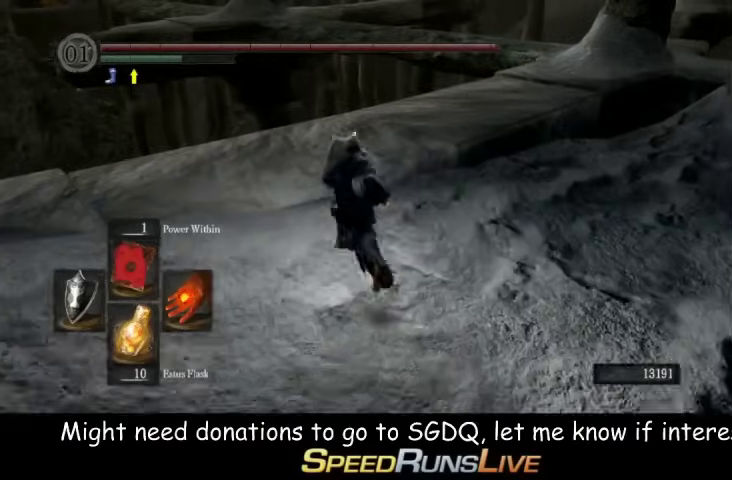
{"buttons": ["B", "L1"], "left_stick": "up", "events": []}
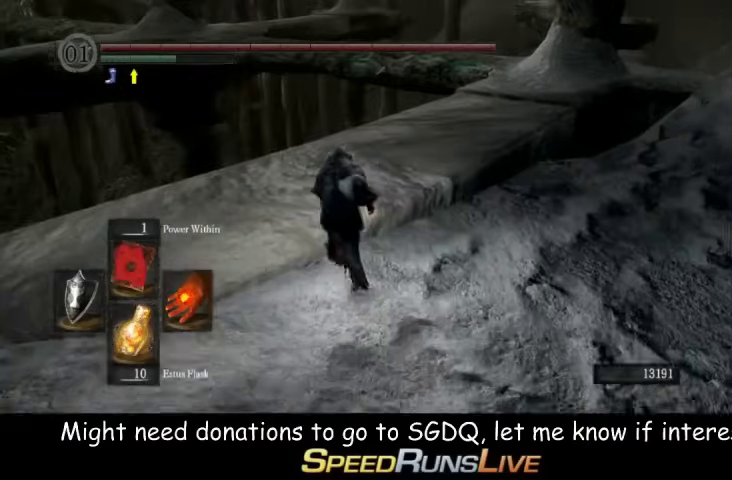
{"buttons": ["B"], "left_stick": "up", "events": [[133, "L1", "up"]]}
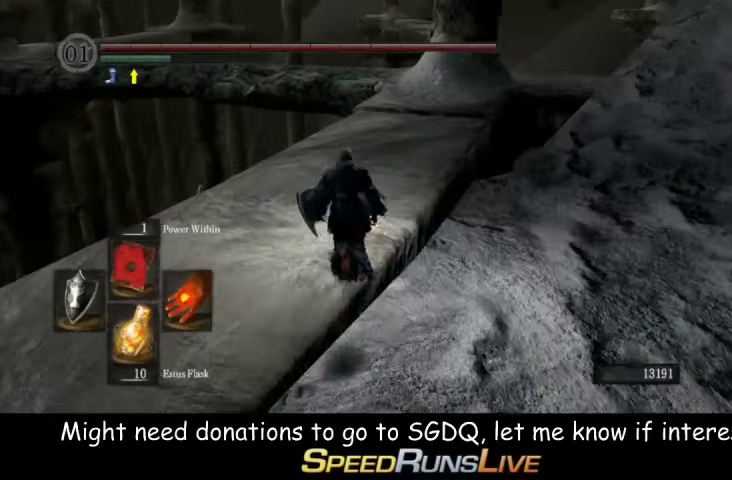
{"buttons": ["B"], "left_stick": "up", "events": []}
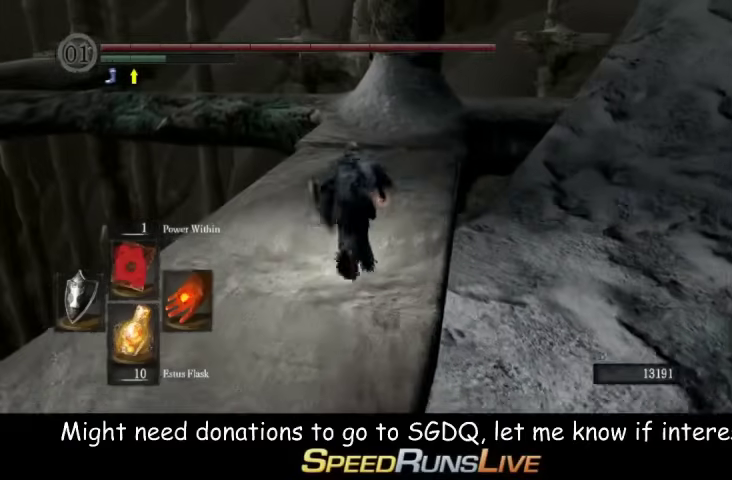
{"buttons": ["B"], "left_stick": "up", "events": []}
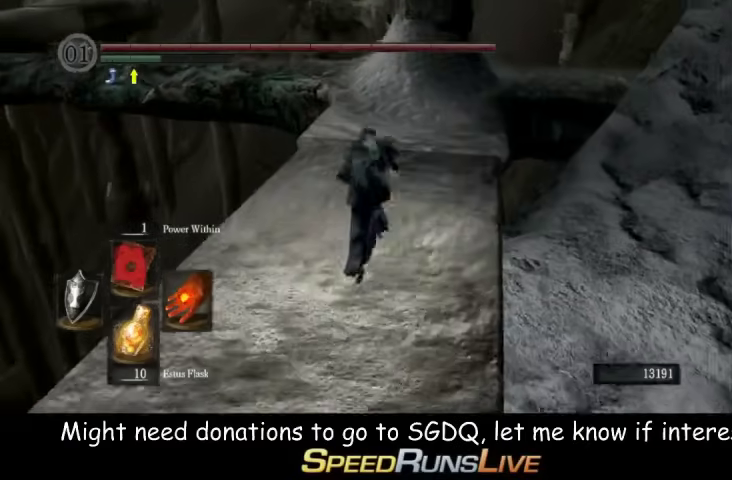
{"buttons": ["B"], "left_stick": "up", "events": []}
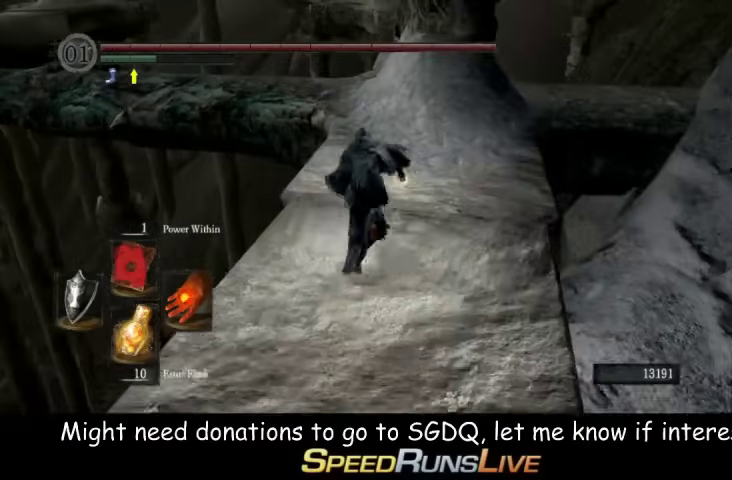
{"buttons": ["B"], "left_stick": "up", "events": []}
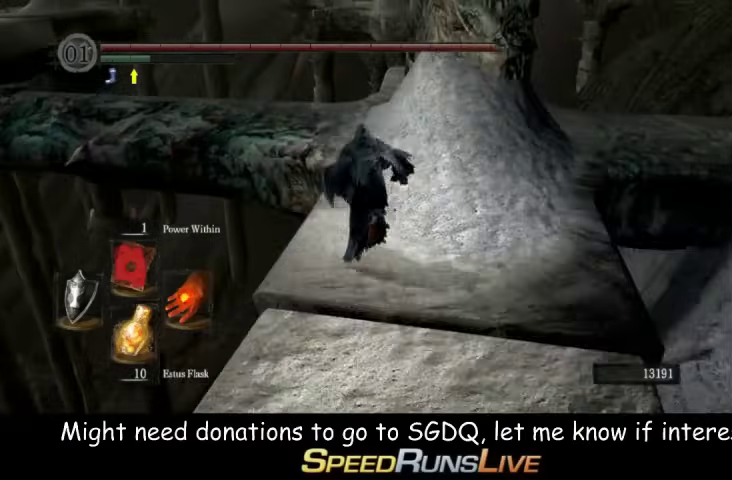
{"buttons": ["B"], "left_stick": "up", "events": []}
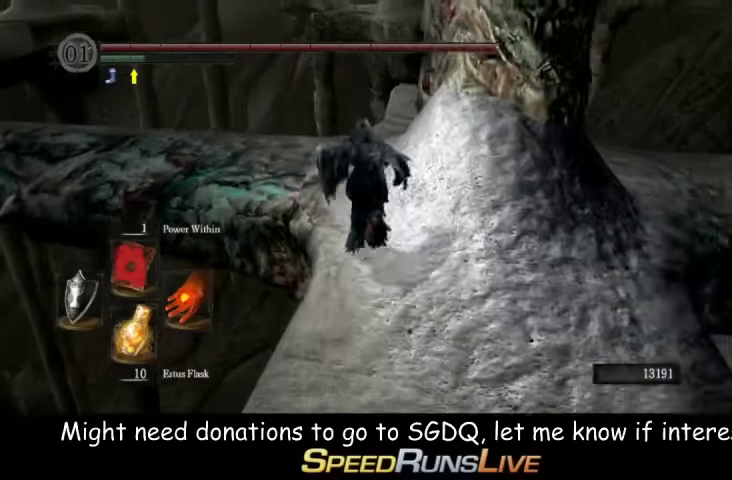
{"buttons": ["B"], "left_stick": "up", "events": []}
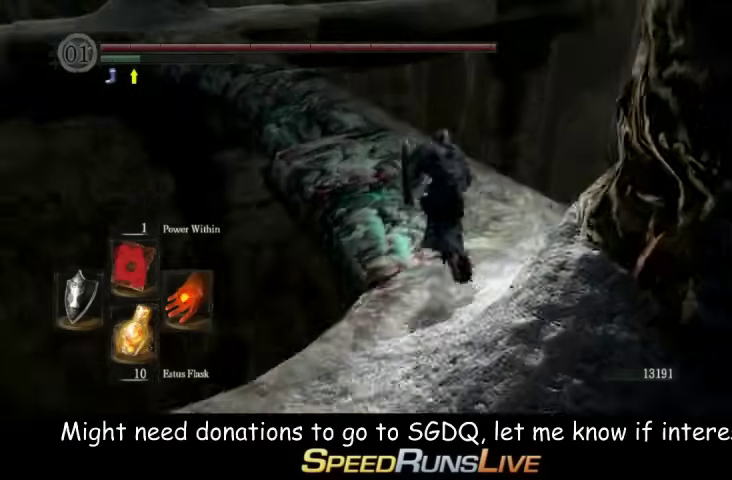
{"buttons": [], "left_stick": "up", "events": [[33, "B", "up"]]}
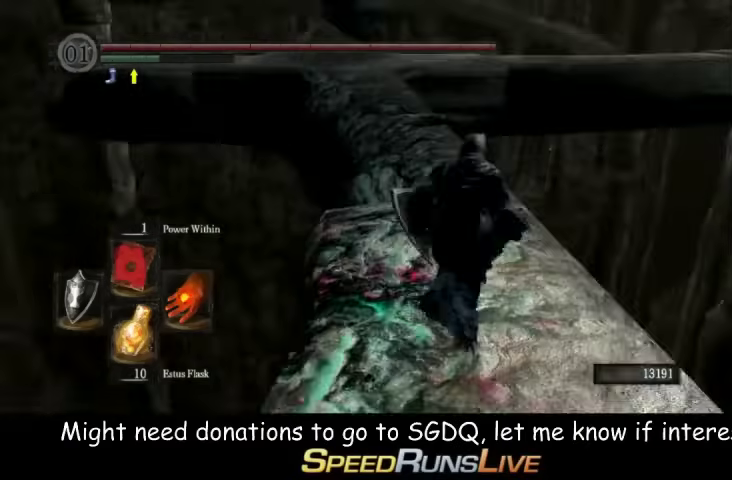
{"buttons": ["B"], "left_stick": "up", "events": [[33, "left_stick", "up-right"], [133, "B", "down"], [333, "left_stick", "up"]]}
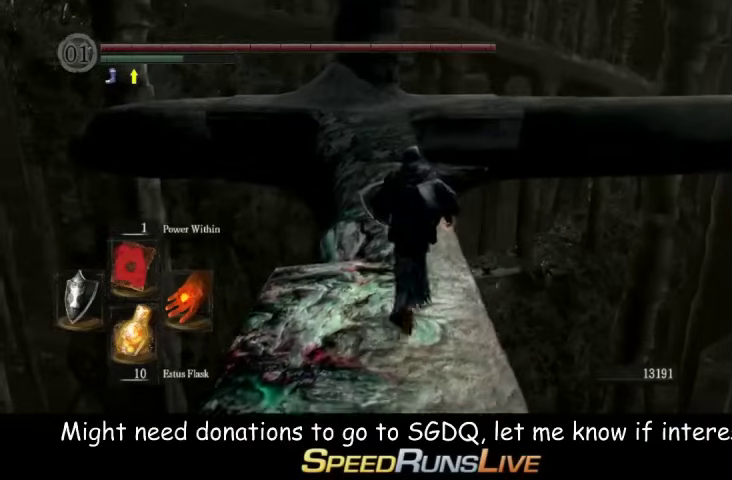
{"buttons": ["B"], "left_stick": "up", "events": []}
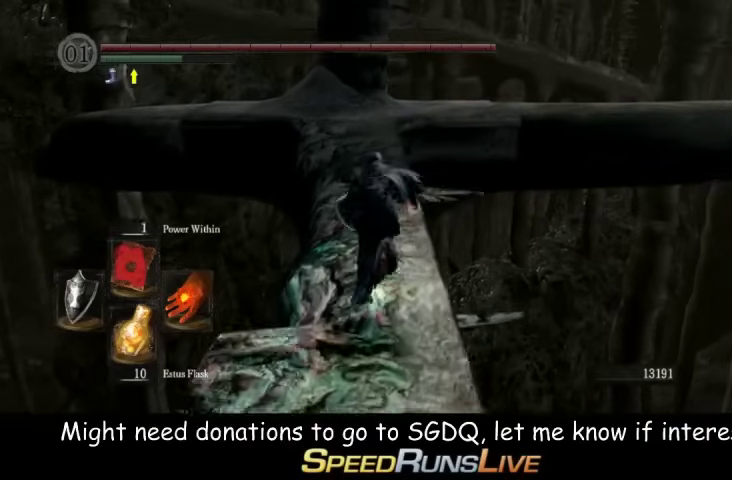
{"buttons": ["B"], "left_stick": "up", "events": []}
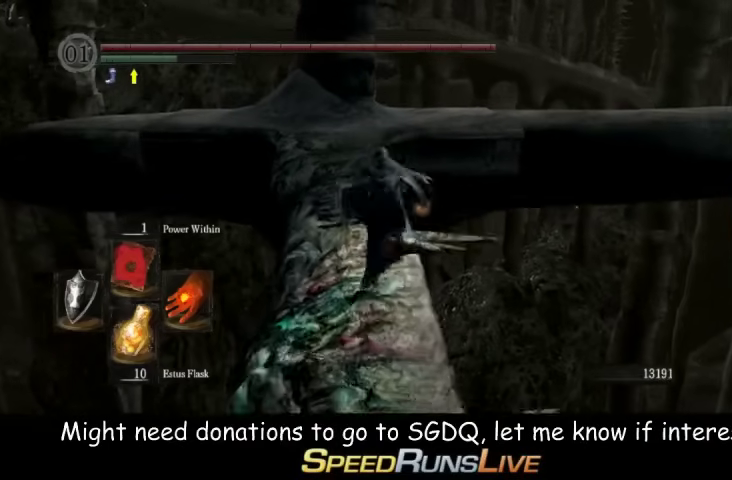
{"buttons": ["B"], "left_stick": "up", "events": []}
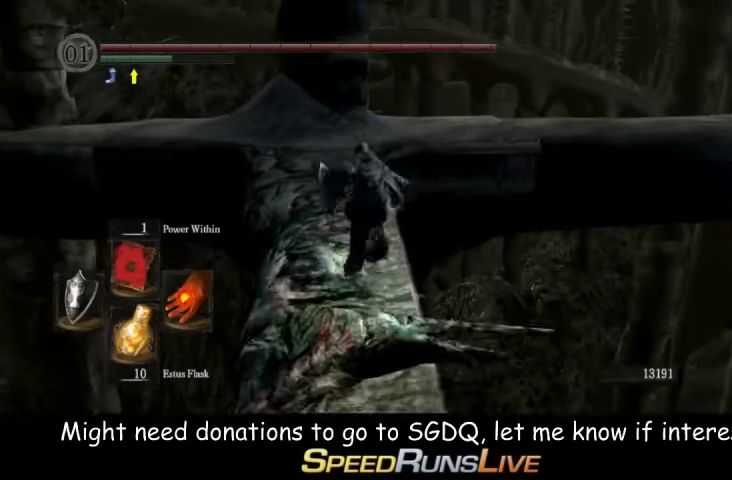
{"buttons": ["B"], "left_stick": "up", "events": []}
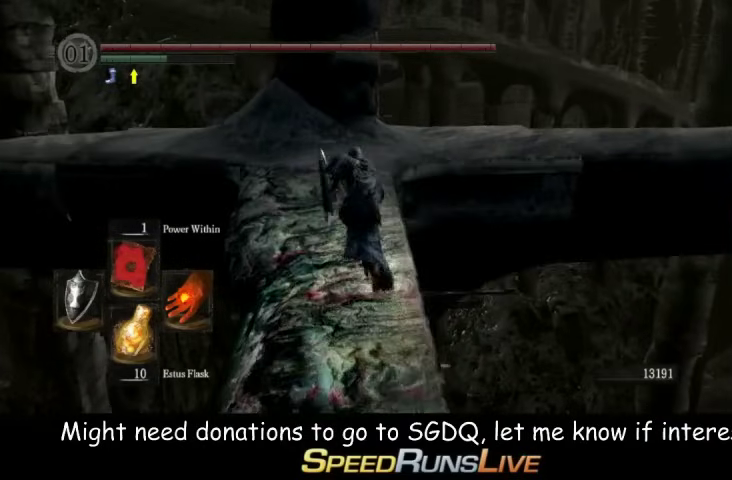
{"buttons": ["B"], "left_stick": "up", "events": []}
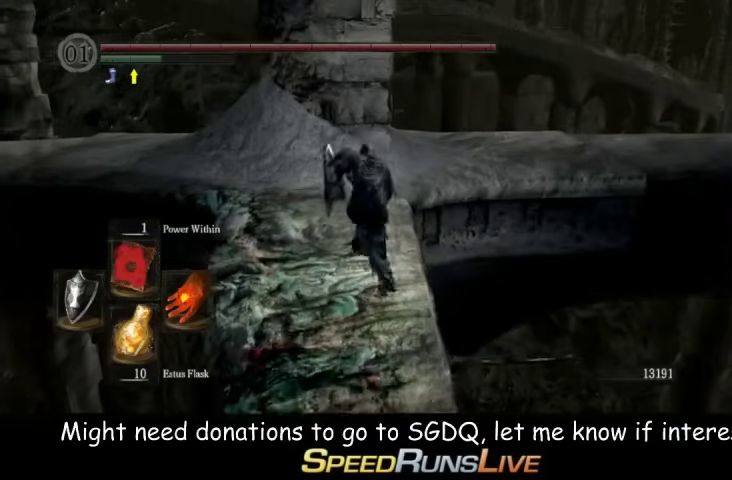
{"buttons": [], "left_stick": "up", "events": [[400, "B", "up"]]}
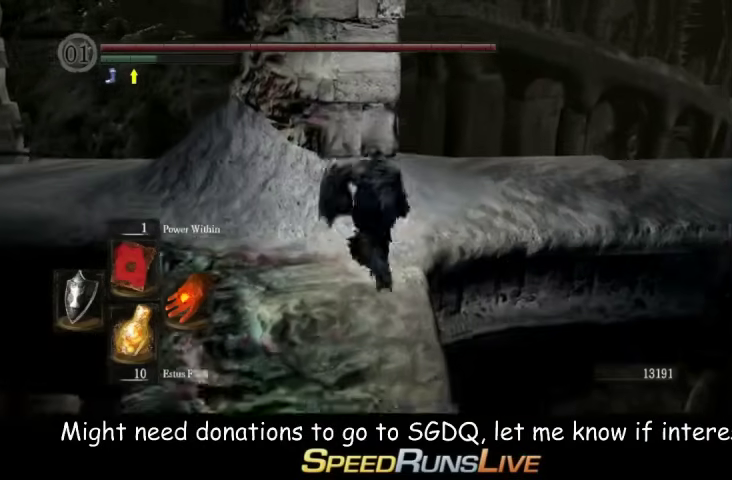
{"buttons": ["B"], "left_stick": "up", "events": [[233, "left_stick", "up-right"], [467, "left_stick", "up"], [500, "B", "down"]]}
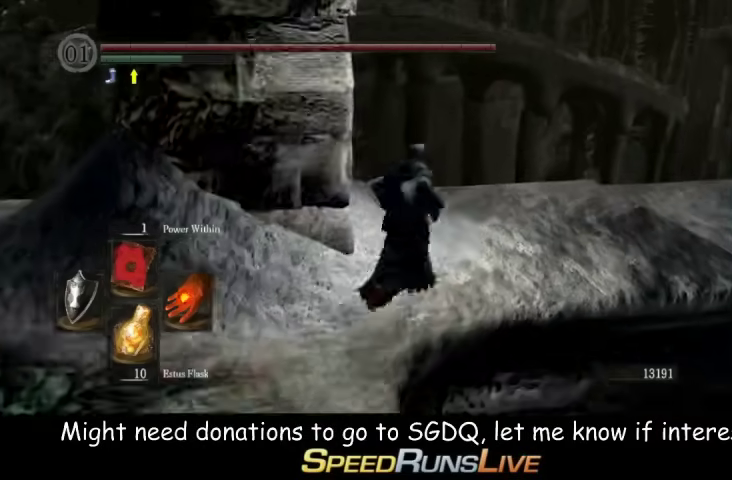
{"buttons": ["B"], "left_stick": "up", "events": []}
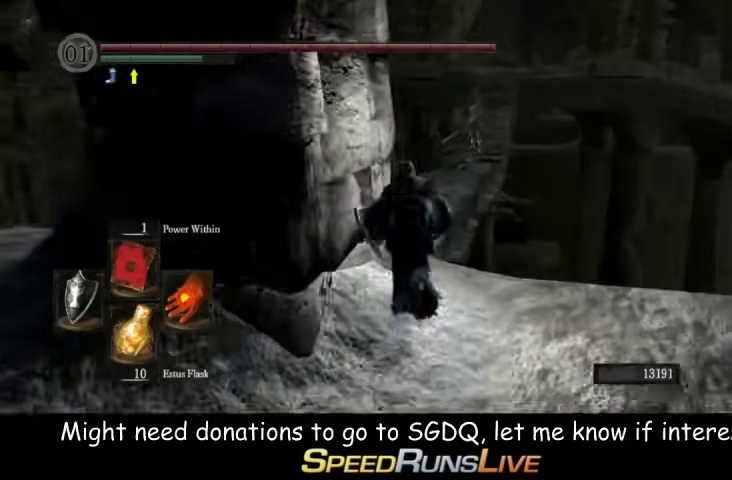
{"buttons": ["B", "L1"], "left_stick": "up", "events": [[133, "L1", "down"]]}
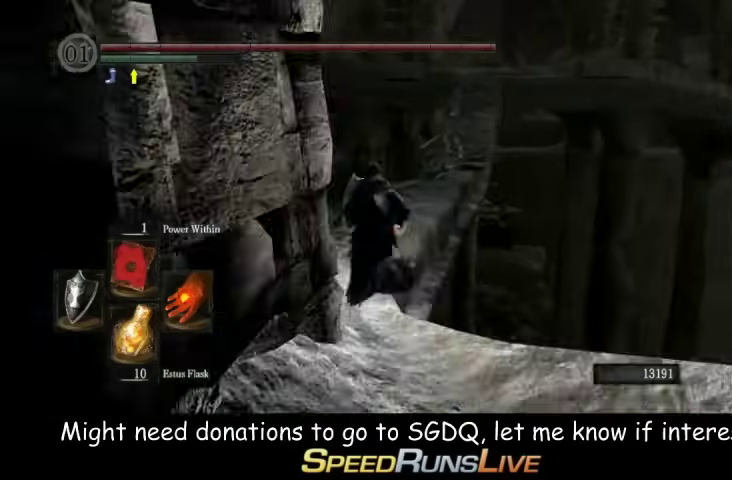
{"buttons": ["B", "L1"], "left_stick": "up", "events": []}
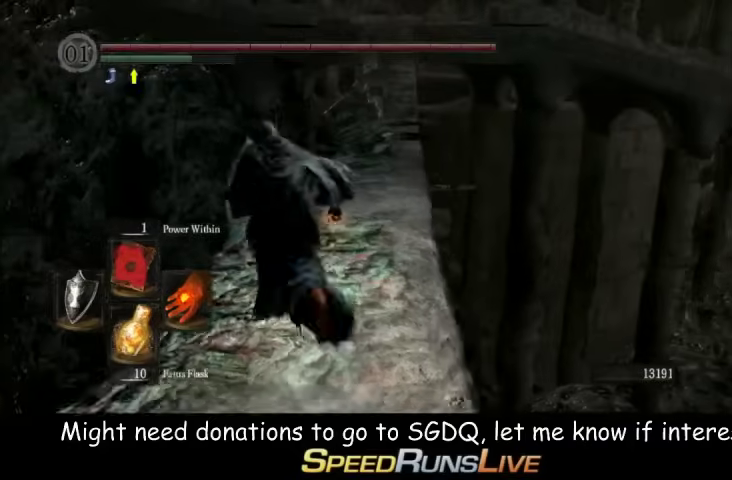
{"buttons": ["B", "L1"], "left_stick": "up", "events": []}
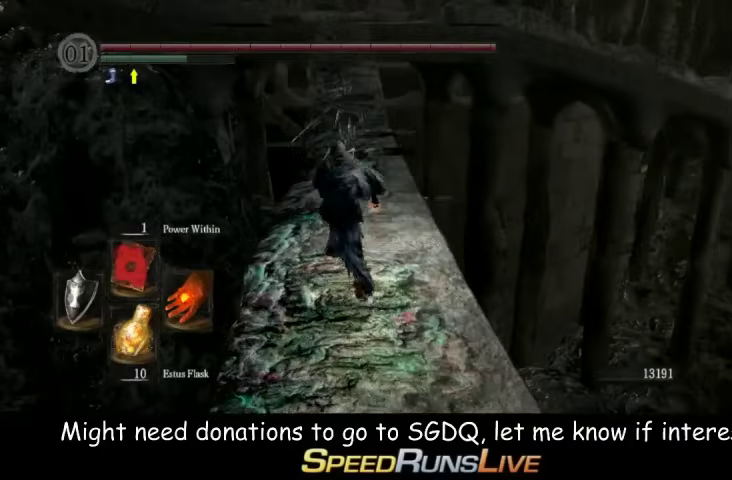
{"buttons": ["B", "L1"], "left_stick": "up", "events": []}
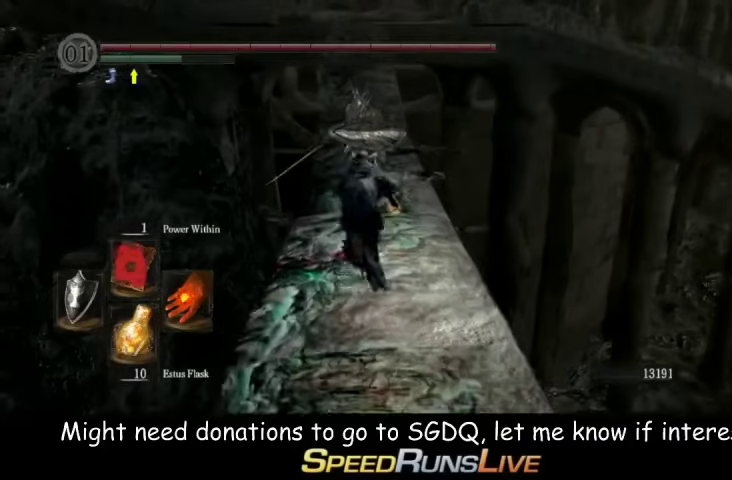
{"buttons": ["B", "L1"], "left_stick": "up", "events": [[200, "left_stick", "up-right"], [367, "left_stick", "up"]]}
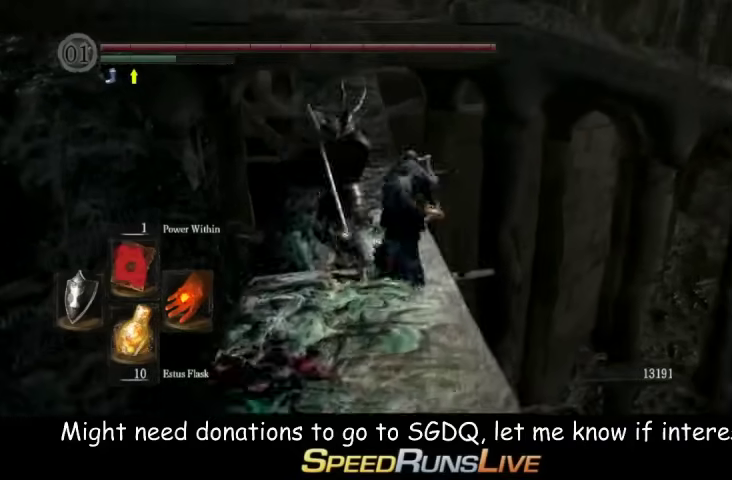
{"buttons": ["B"], "left_stick": "up", "events": [[333, "L1", "up"]]}
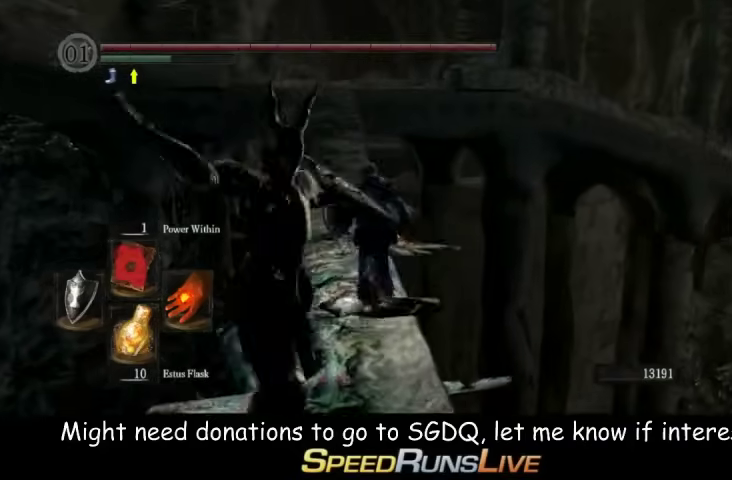
{"buttons": ["B"], "left_stick": "up", "events": []}
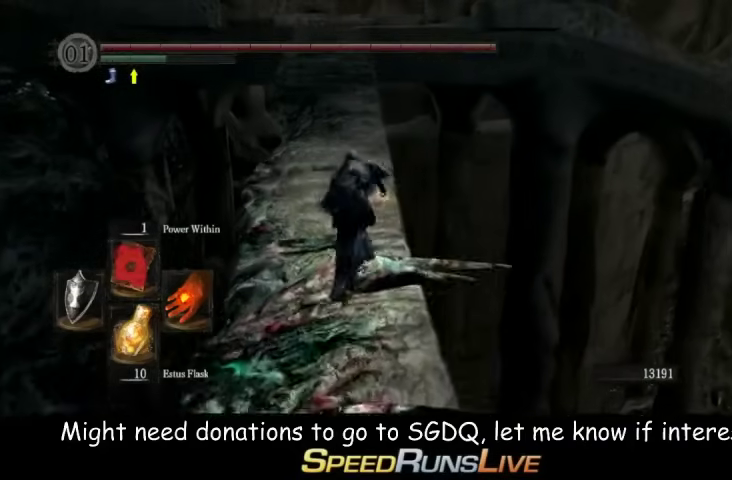
{"buttons": ["B"], "left_stick": "up", "events": []}
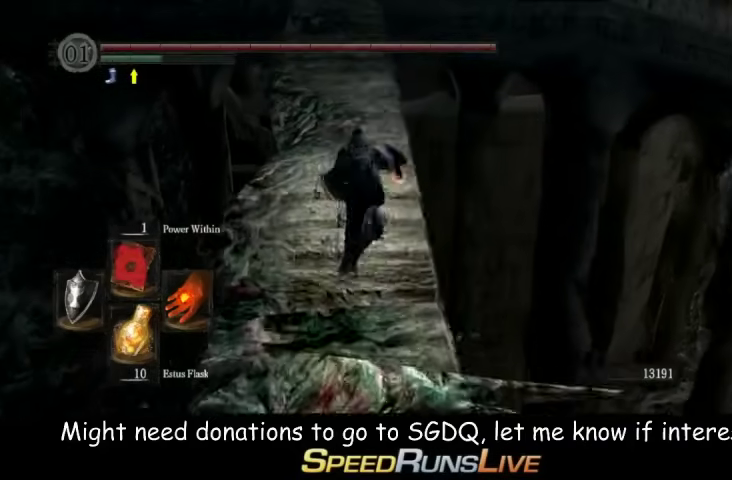
{"buttons": ["B"], "left_stick": "up", "events": []}
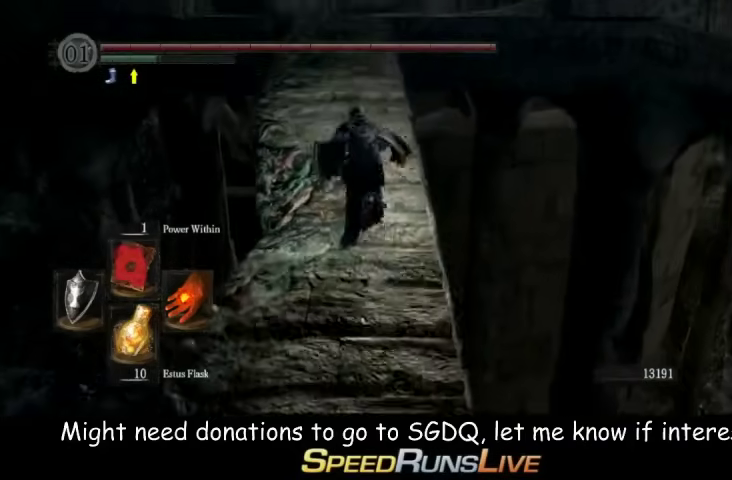
{"buttons": ["B"], "left_stick": "up", "events": []}